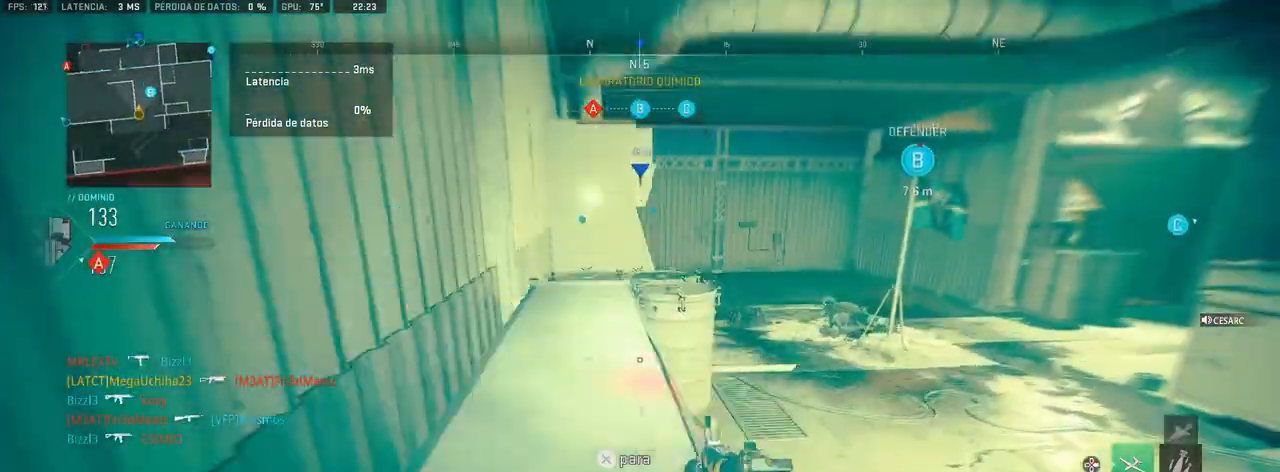
Gameplay with a controller (PlayStation layout); each line is a JSON object with the inputs held at the frame after it. "events" lists button and stick changes between this image and that frame as [ms after this image, input, new state], when the widget could be followed in between.
{"buttons": [], "left_stick": "center", "right_stick": "center", "events": [[50, "CROSS", "up"], [100, "CROSS", "down"], [167, "CROSS", "up"], [217, "CROSS", "down"], [300, "CROSS", "up"], [400, "left_stick", "left"], [483, "left_stick", "center"]]}
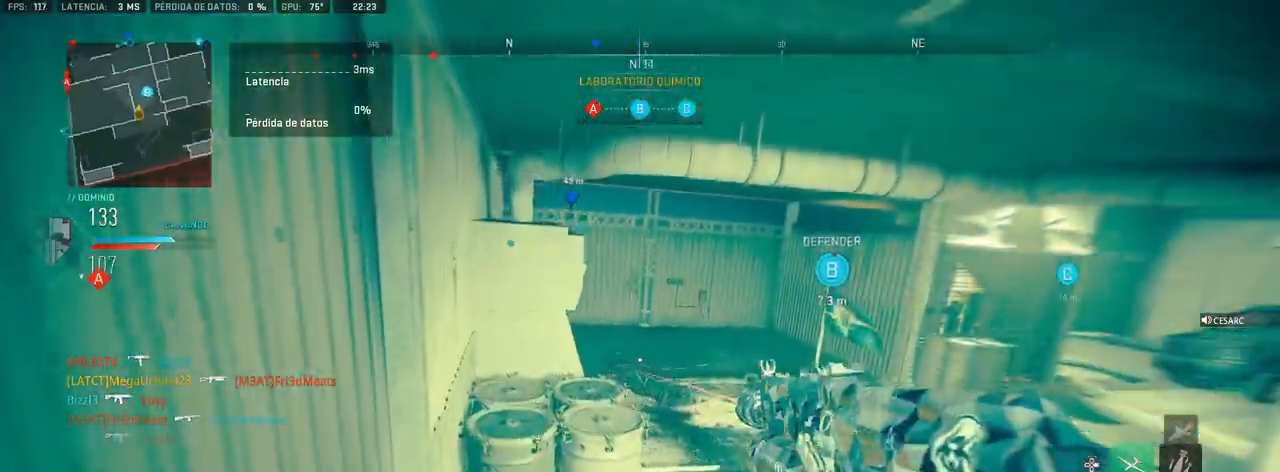
{"buttons": [], "left_stick": "center", "right_stick": "center", "events": [[117, "R3", "down"], [167, "left_stick", "left"], [200, "R3", "up"], [383, "left_stick", "center"]]}
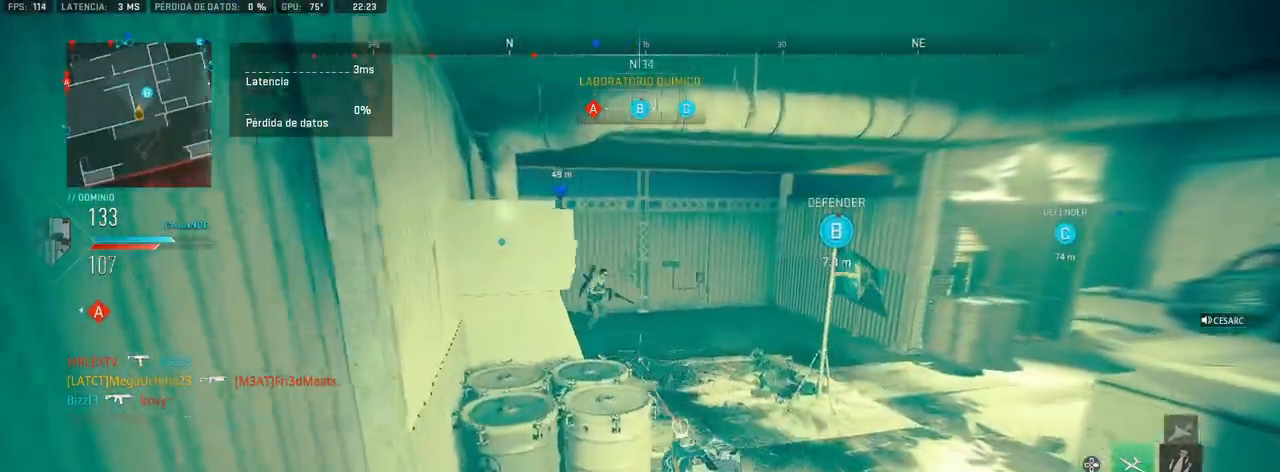
{"buttons": ["L1", "R1"], "left_stick": "right", "right_stick": "up", "events": [[333, "left_stick", "right"], [350, "L1", "down"], [350, "right_stick", "up"], [417, "R1", "down"]]}
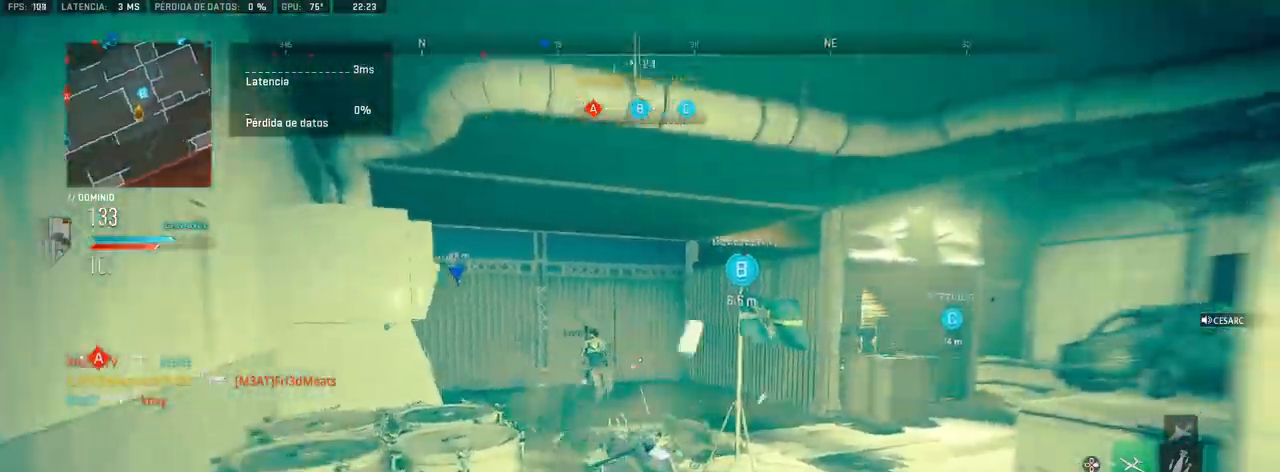
{"buttons": ["L1", "R1"], "left_stick": "right", "right_stick": "center", "events": [[33, "right_stick", "center"]]}
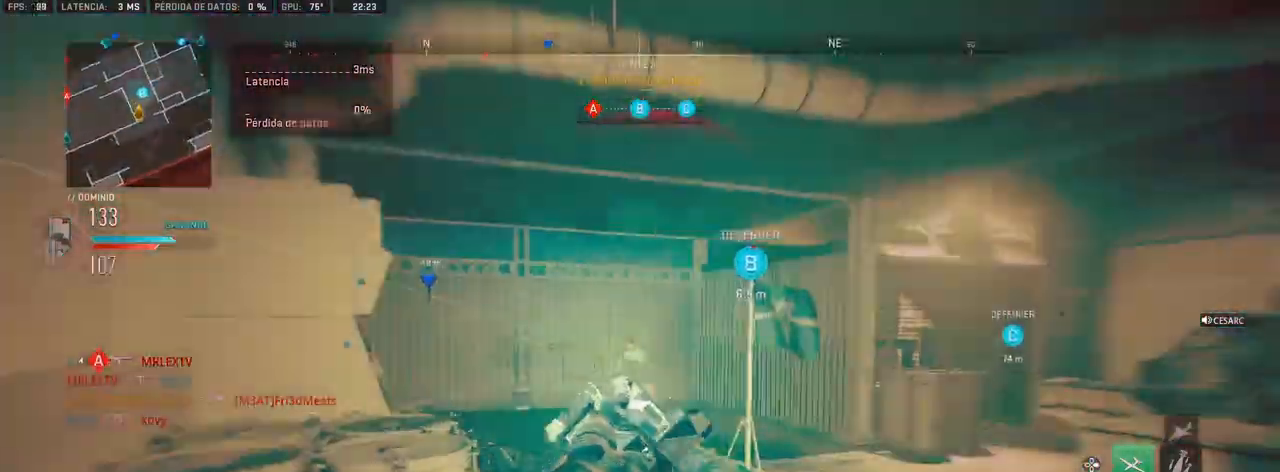
{"buttons": [], "left_stick": "up-right", "right_stick": "center", "events": [[200, "left_stick", "up-right"], [483, "L1", "up"], [500, "R1", "up"]]}
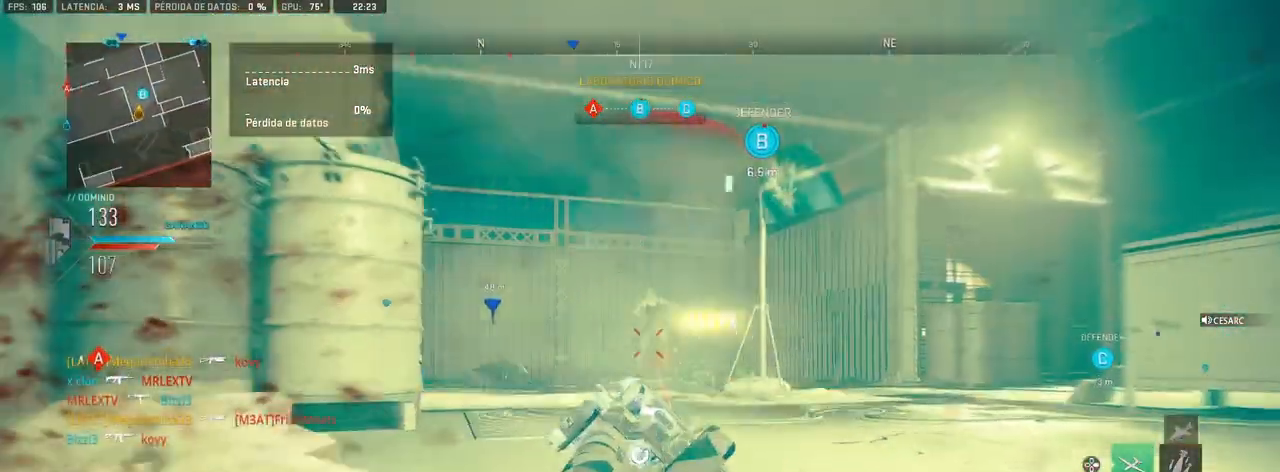
{"buttons": ["CROSS"], "left_stick": "up-right", "right_stick": "right", "events": [[417, "right_stick", "right"], [500, "CROSS", "down"]]}
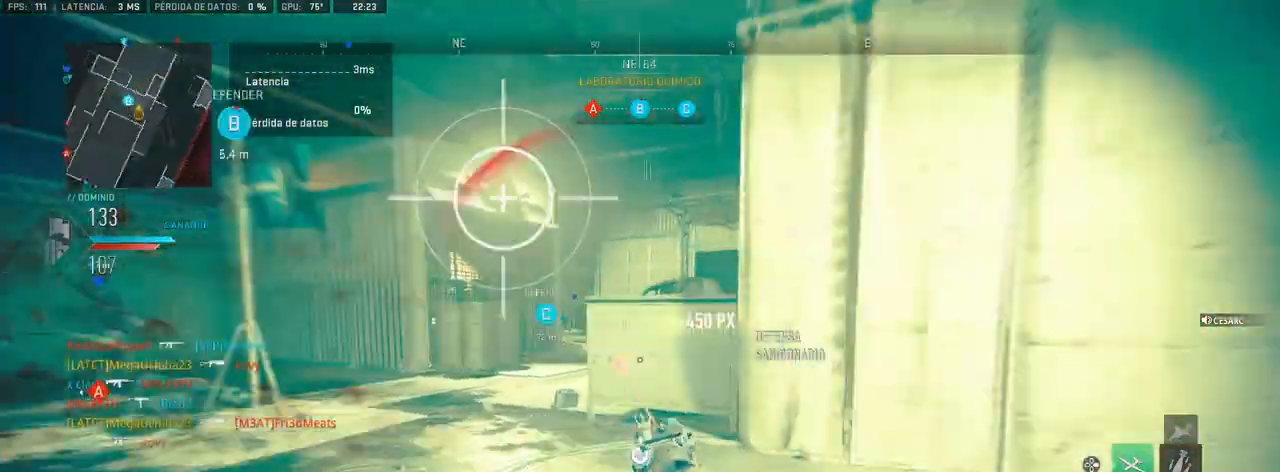
{"buttons": ["CROSS"], "left_stick": "up-right", "right_stick": "right", "events": [[133, "right_stick", "center"], [433, "right_stick", "right"]]}
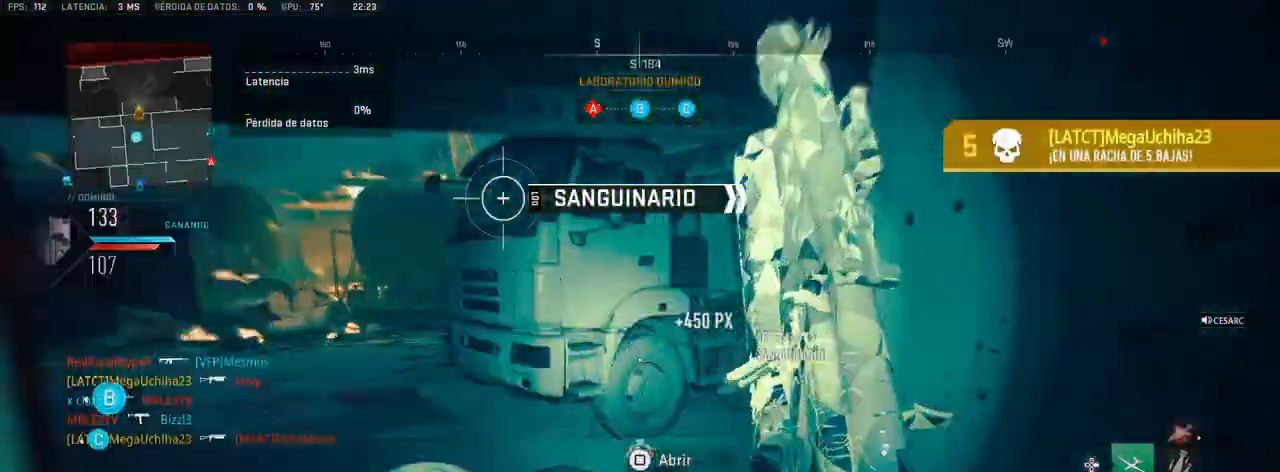
{"buttons": ["SQUARE"], "left_stick": "up-right", "right_stick": "center", "events": [[17, "SQUARE", "down"], [50, "right_stick", "center"], [233, "right_stick", "right"], [383, "right_stick", "center"], [467, "CROSS", "up"]]}
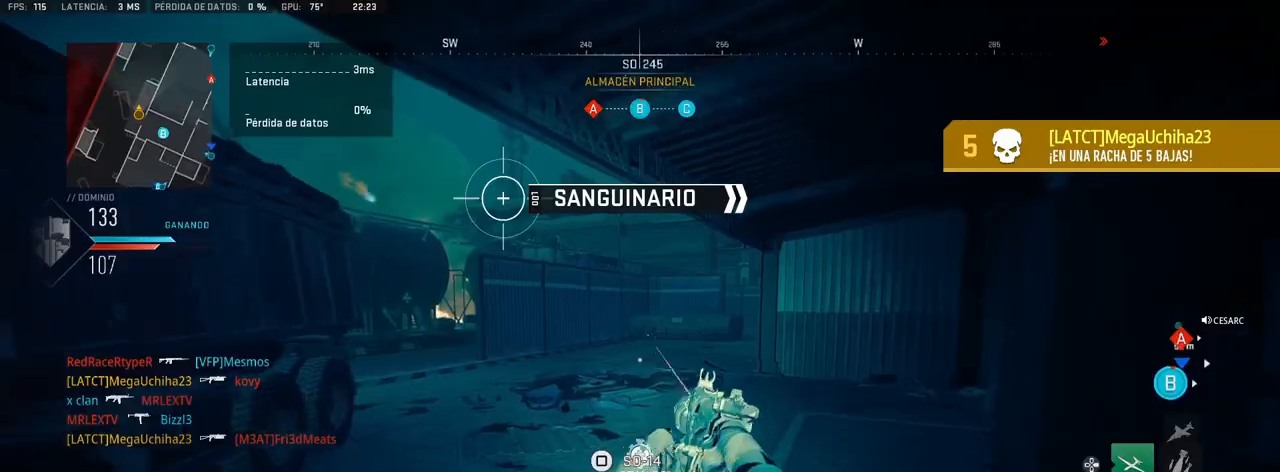
{"buttons": [], "left_stick": "up-right", "right_stick": "left", "events": [[283, "SQUARE", "up"], [500, "right_stick", "left"]]}
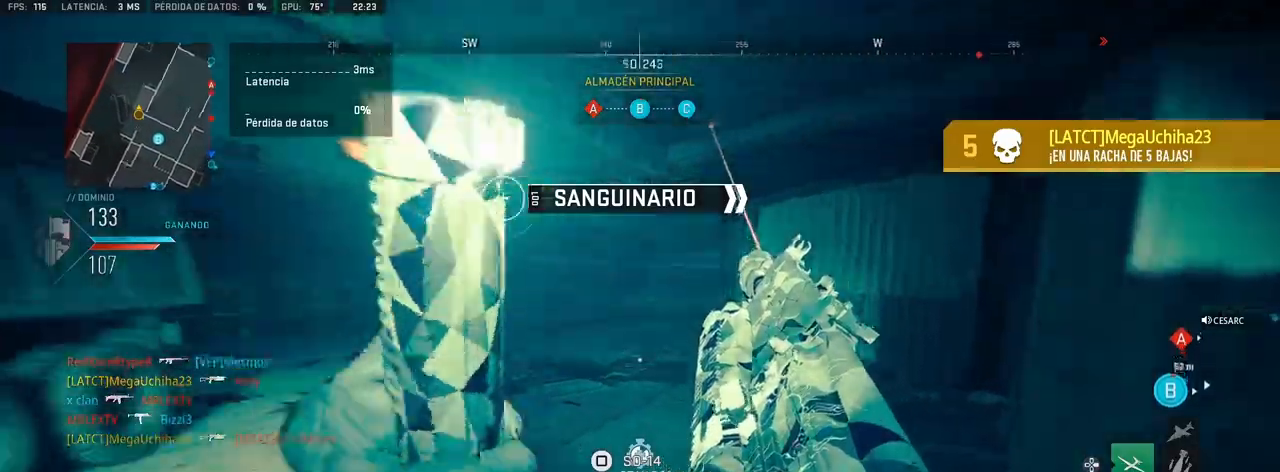
{"buttons": [], "left_stick": "center", "right_stick": "center", "events": [[167, "left_stick", "right"], [400, "right_stick", "center"], [433, "left_stick", "center"]]}
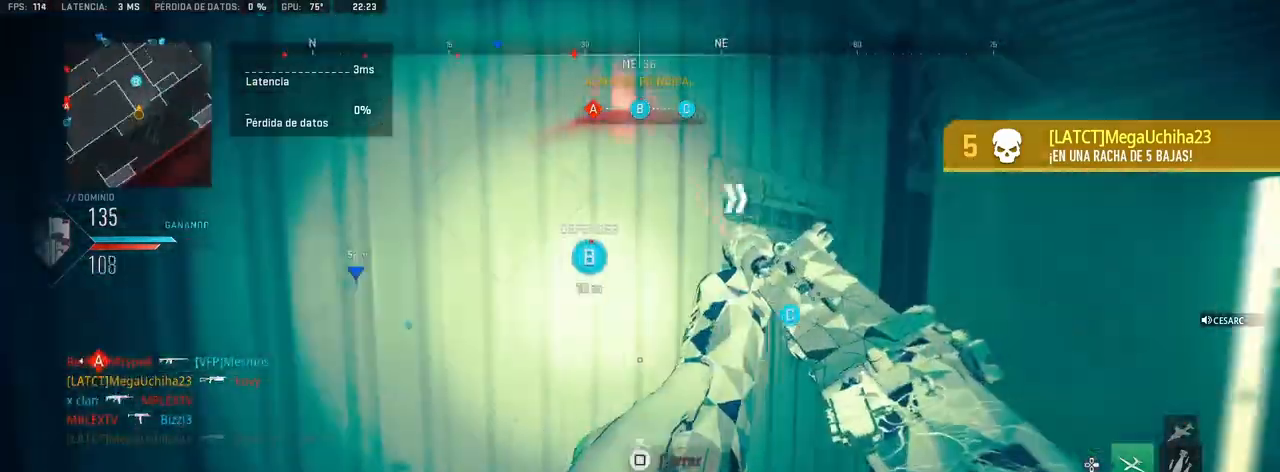
{"buttons": [], "left_stick": "right", "right_stick": "center", "events": [[200, "left_stick", "up-right"], [400, "left_stick", "right"]]}
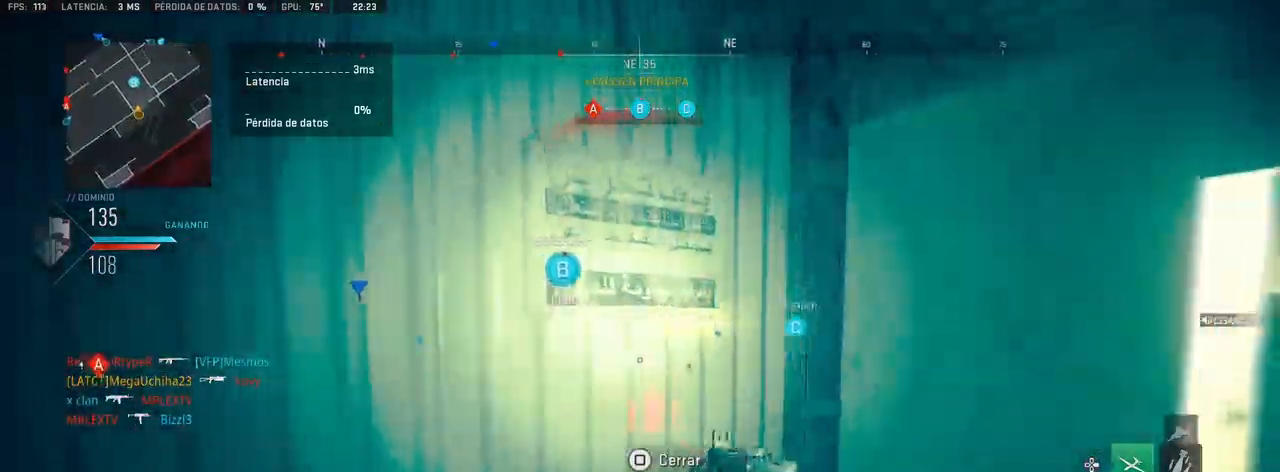
{"buttons": [], "left_stick": "up-right", "right_stick": "left", "events": [[450, "left_stick", "up-right"], [450, "right_stick", "left"]]}
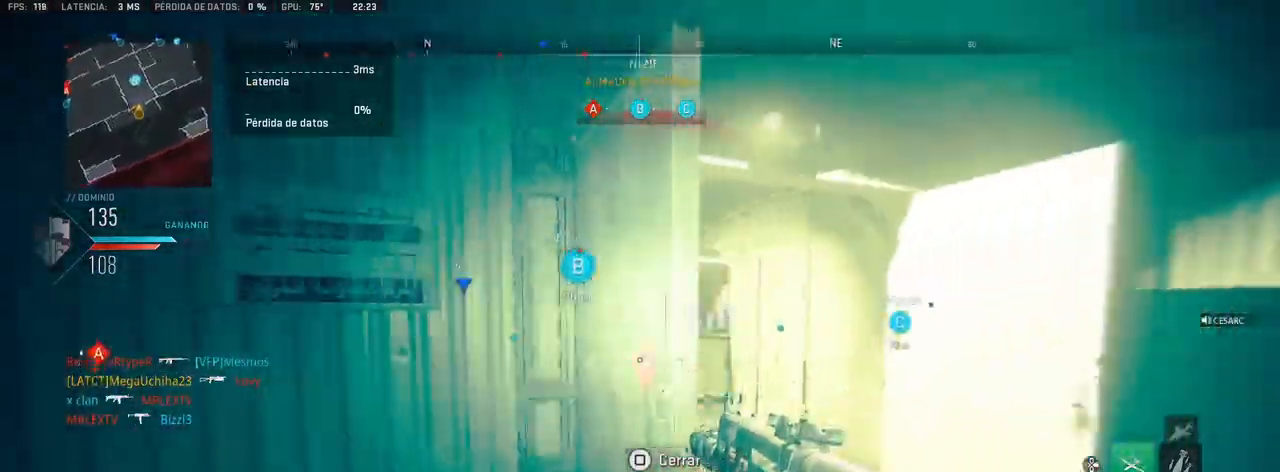
{"buttons": [], "left_stick": "up", "right_stick": "center", "events": [[50, "right_stick", "center"], [400, "left_stick", "up"]]}
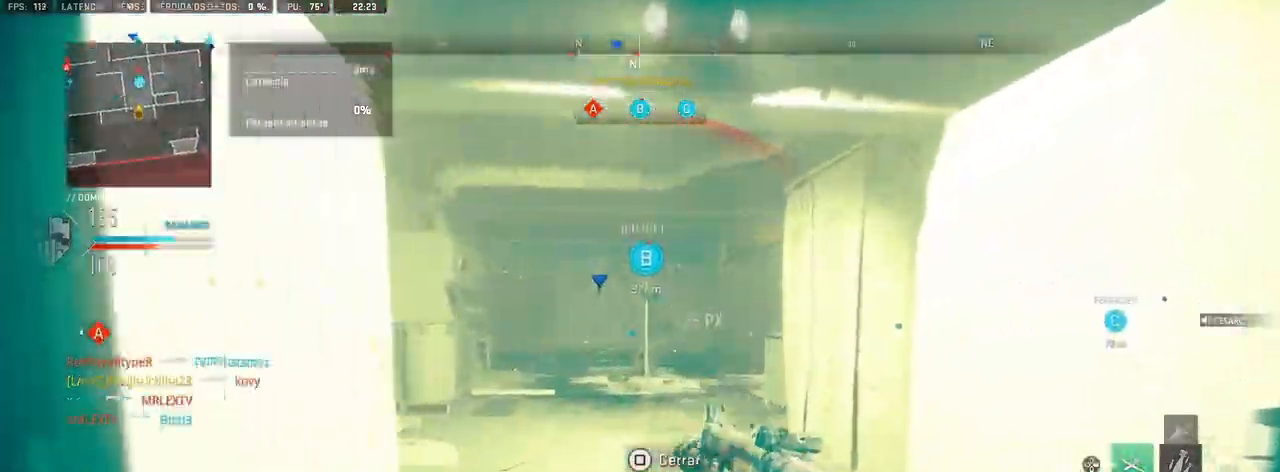
{"buttons": [], "left_stick": "up", "right_stick": "center", "events": []}
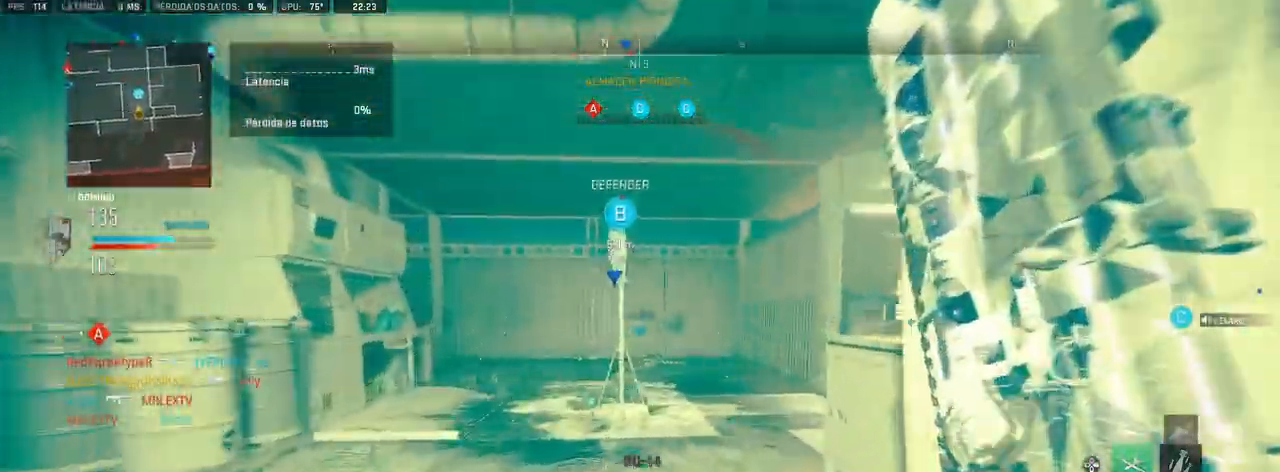
{"buttons": [], "left_stick": "up", "right_stick": "center", "events": [[233, "DPAD_RIGHT", "down"], [350, "DPAD_RIGHT", "up"]]}
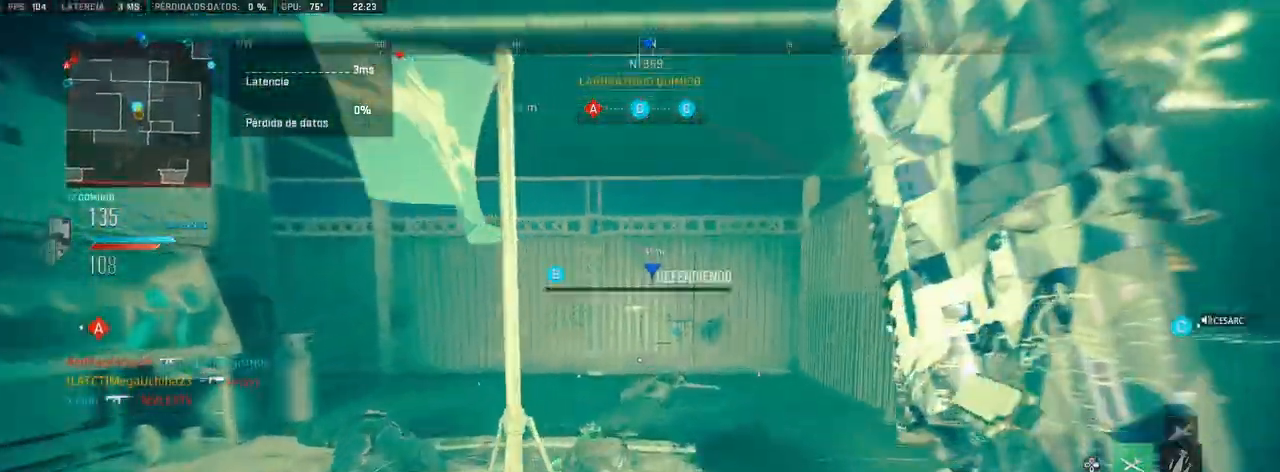
{"buttons": [], "left_stick": "up-right", "right_stick": "center", "events": [[33, "right_stick", "right"], [200, "right_stick", "center"], [450, "left_stick", "up-right"]]}
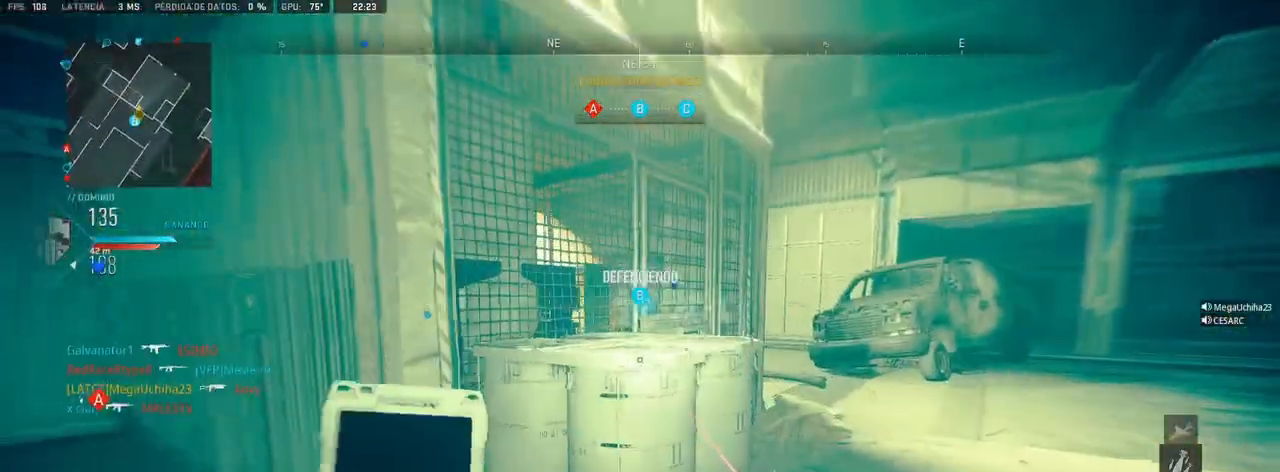
{"buttons": [], "left_stick": "up-right", "right_stick": "left", "events": [[417, "right_stick", "left"]]}
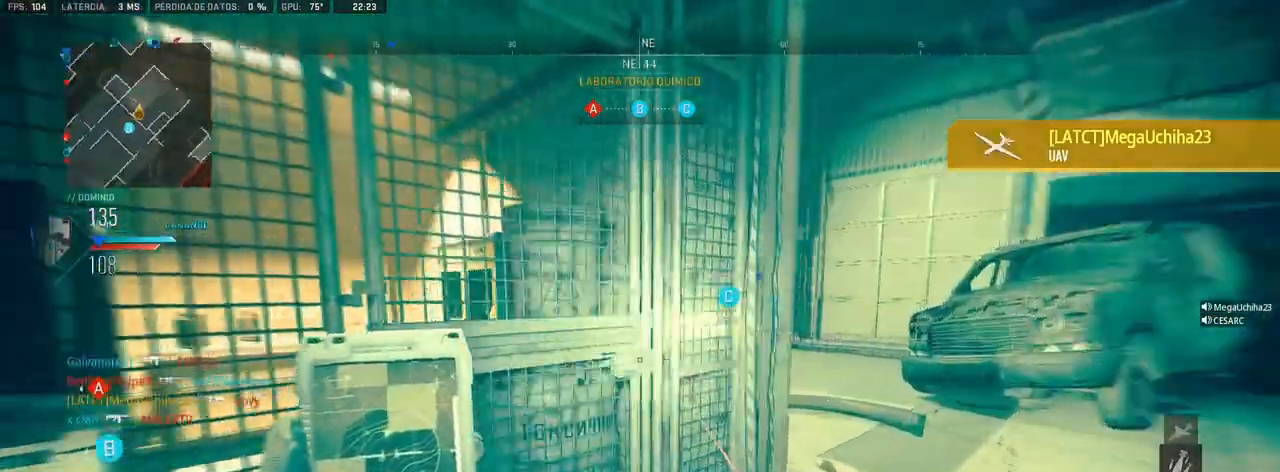
{"buttons": [], "left_stick": "up-left", "right_stick": "center", "events": [[167, "left_stick", "center"], [167, "right_stick", "center"], [217, "R3", "down"], [283, "R3", "up"], [350, "left_stick", "up-left"]]}
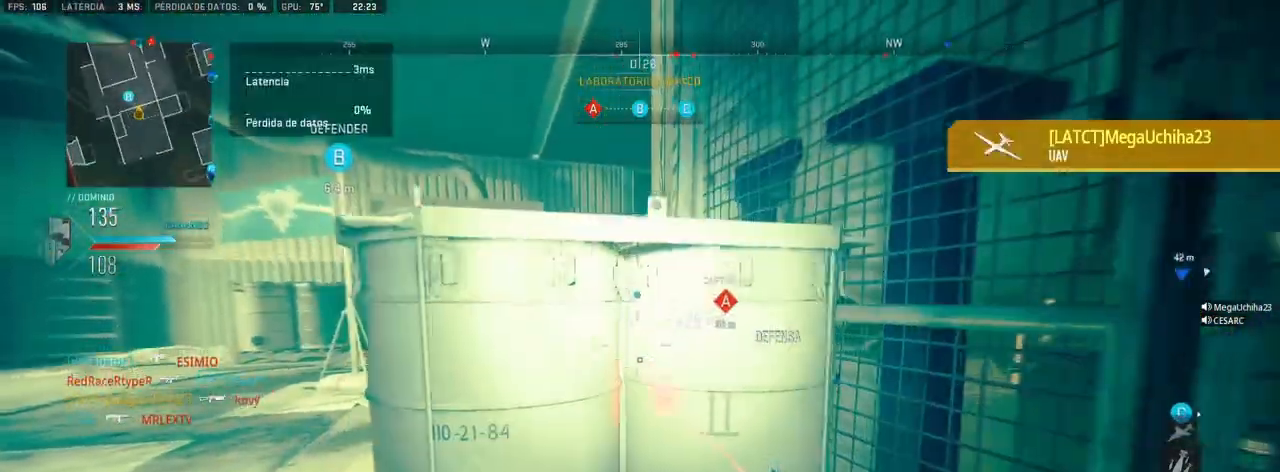
{"buttons": [], "left_stick": "center", "right_stick": "center", "events": [[167, "left_stick", "center"], [267, "CROSS", "down"], [500, "CROSS", "up"]]}
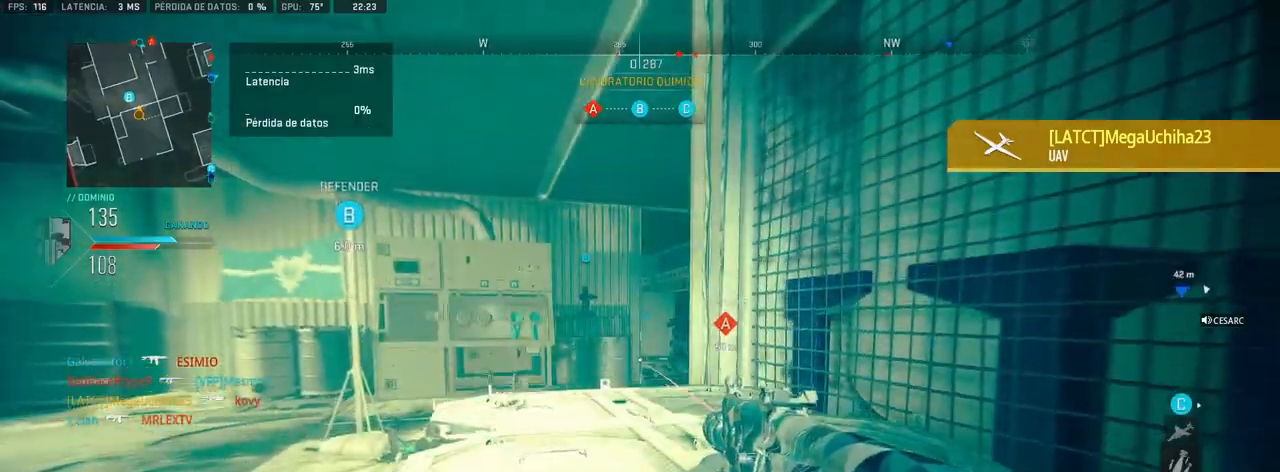
{"buttons": ["L1", "R1"], "left_stick": "left", "right_stick": "center", "events": [[317, "L1", "down"], [383, "left_stick", "left"], [400, "R1", "down"]]}
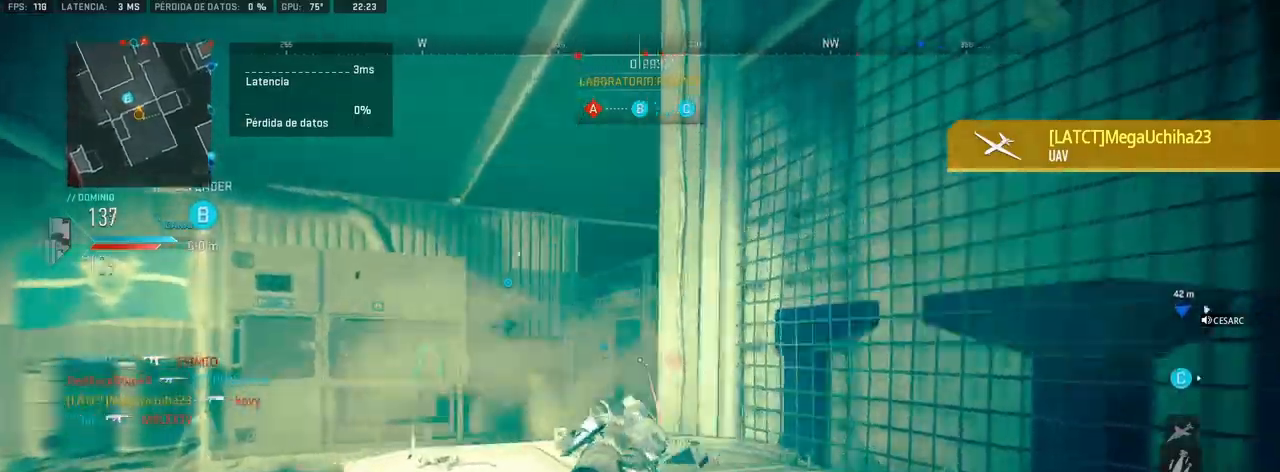
{"buttons": ["L1", "R1"], "left_stick": "left", "right_stick": "center", "events": [[133, "left_stick", "center"], [500, "left_stick", "left"]]}
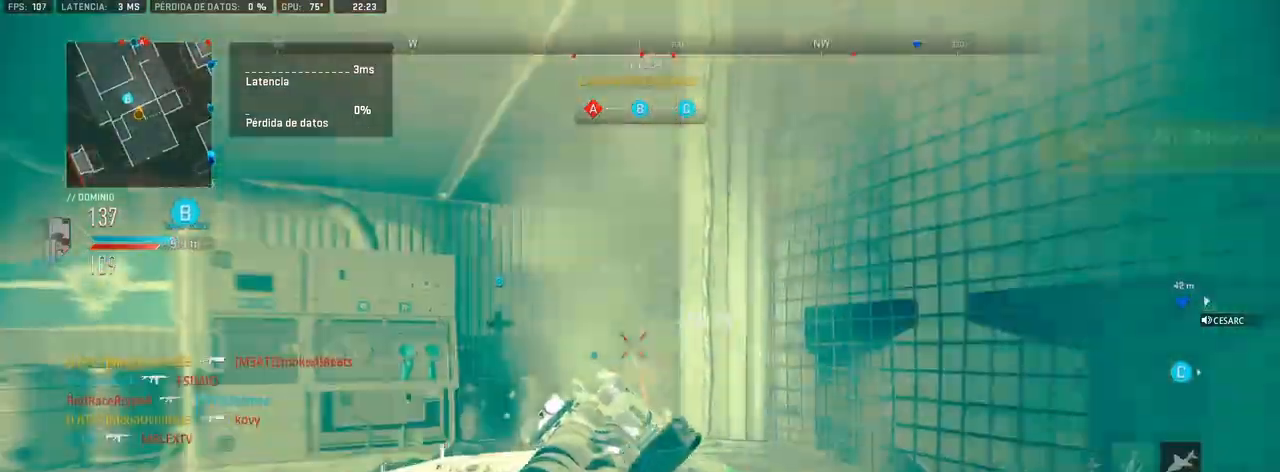
{"buttons": [], "left_stick": "up", "right_stick": "center", "events": [[17, "L1", "up"], [50, "R1", "up"], [67, "right_stick", "left"], [183, "left_stick", "up"], [200, "right_stick", "center"], [333, "right_stick", "right"], [483, "right_stick", "center"]]}
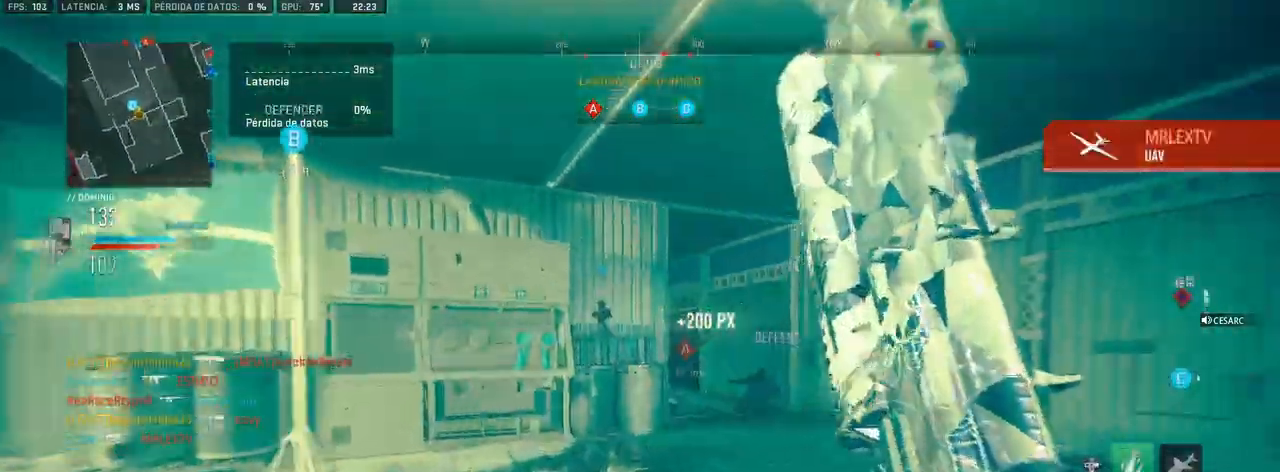
{"buttons": [], "left_stick": "up", "right_stick": "center", "events": [[33, "right_stick", "right"], [317, "right_stick", "center"]]}
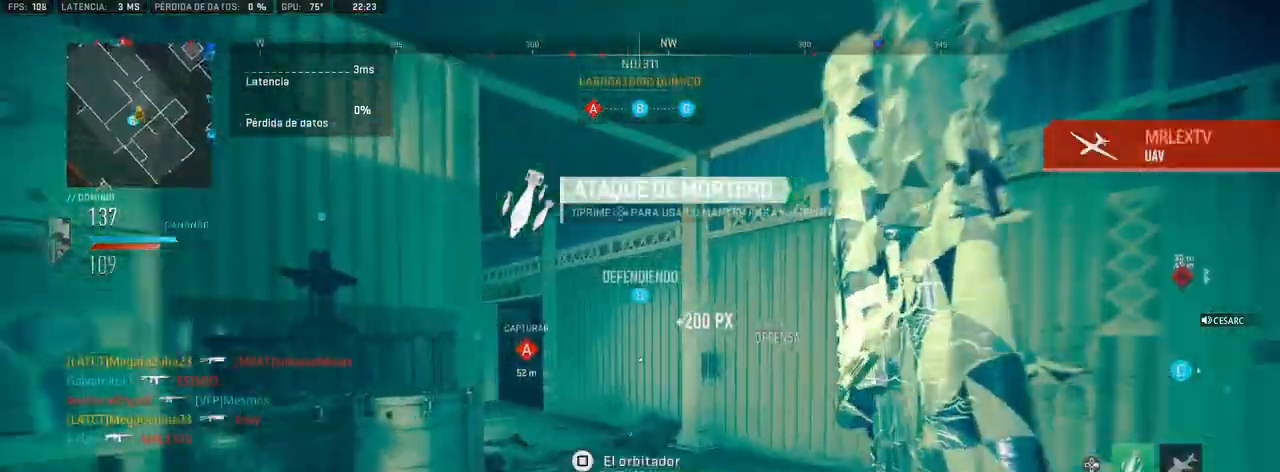
{"buttons": [], "left_stick": "up", "right_stick": "left", "events": [[233, "right_stick", "left"]]}
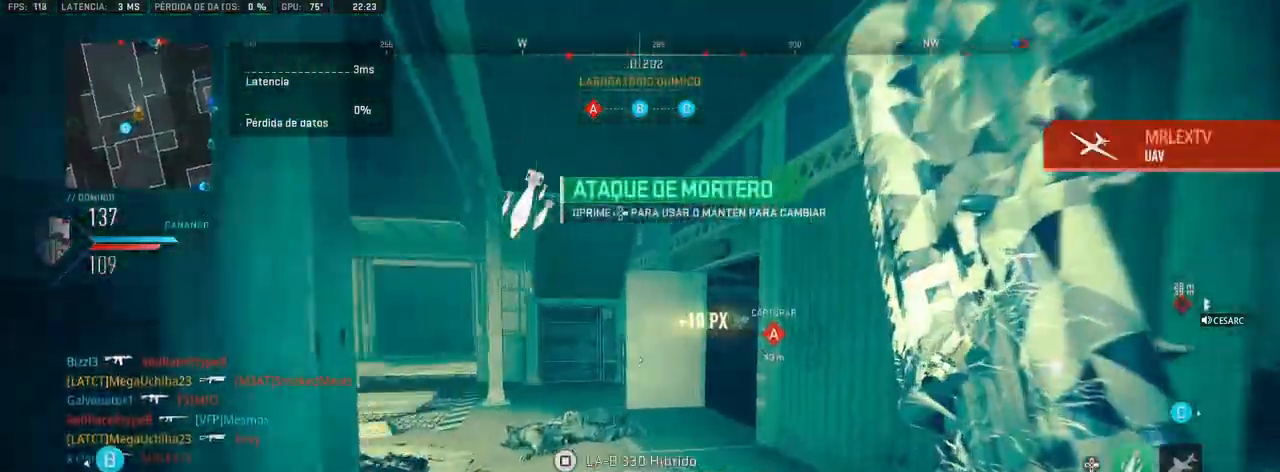
{"buttons": [], "left_stick": "down-left", "right_stick": "left", "events": [[117, "left_stick", "right"], [117, "right_stick", "center"], [317, "left_stick", "down-left"], [417, "right_stick", "left"]]}
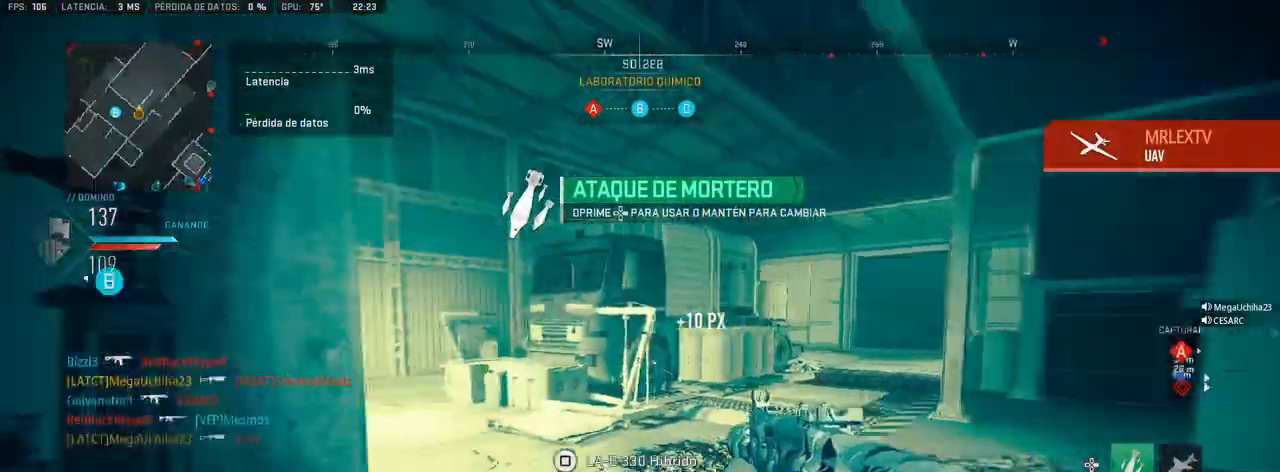
{"buttons": [], "left_stick": "up", "right_stick": "right", "events": [[100, "right_stick", "center"], [117, "left_stick", "up"], [333, "right_stick", "left"], [400, "right_stick", "center"], [500, "right_stick", "right"]]}
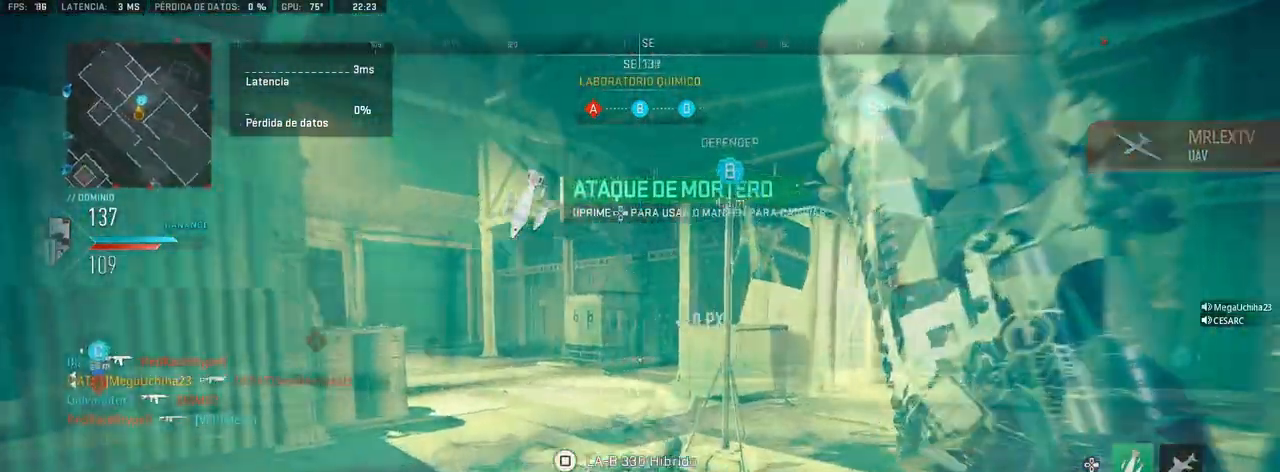
{"buttons": ["L1"], "left_stick": "up", "right_stick": "center", "events": [[100, "right_stick", "center"], [300, "L1", "down"]]}
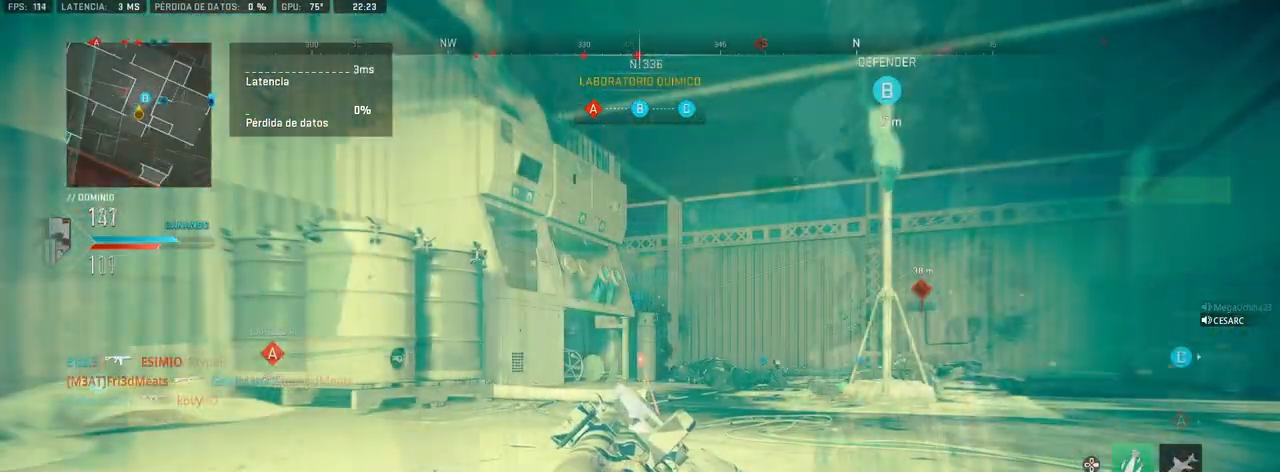
{"buttons": ["L1", "R1"], "left_stick": "center", "right_stick": "center", "events": [[100, "left_stick", "center"], [267, "R1", "down"], [300, "right_stick", "right"], [383, "right_stick", "center"]]}
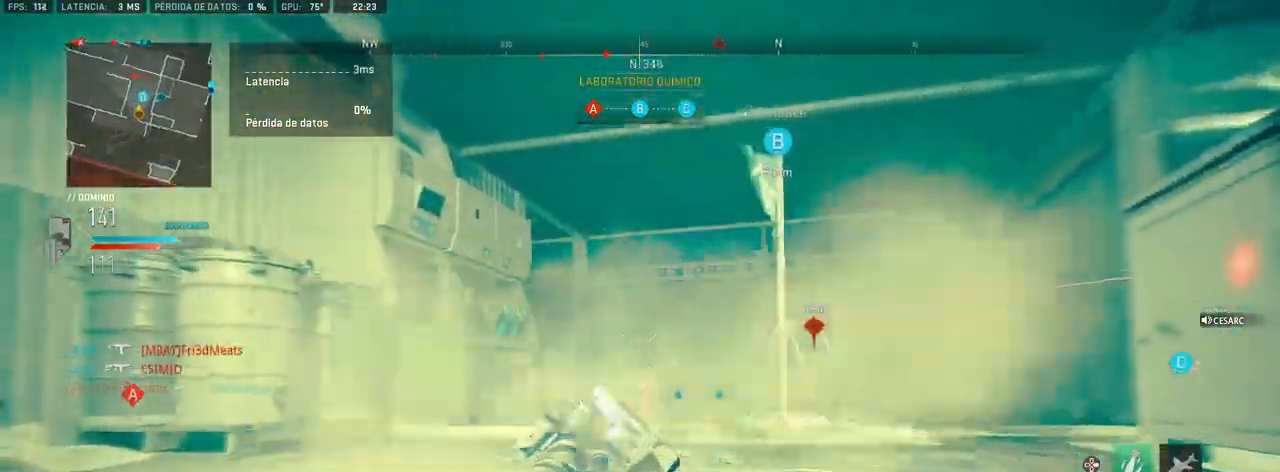
{"buttons": ["L1", "R1"], "left_stick": "up-left", "right_stick": "center", "events": [[100, "right_stick", "down"], [150, "right_stick", "center"], [217, "right_stick", "right"], [417, "left_stick", "up-left"], [483, "right_stick", "center"]]}
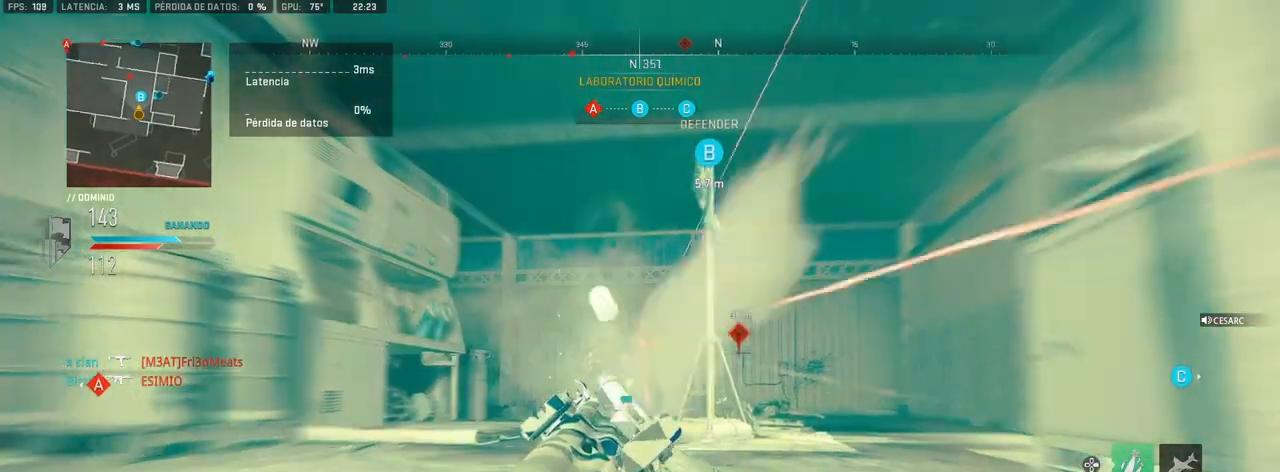
{"buttons": ["CROSS"], "left_stick": "up-left", "right_stick": "center", "events": [[400, "CROSS", "down"], [400, "L1", "up"], [433, "R1", "up"]]}